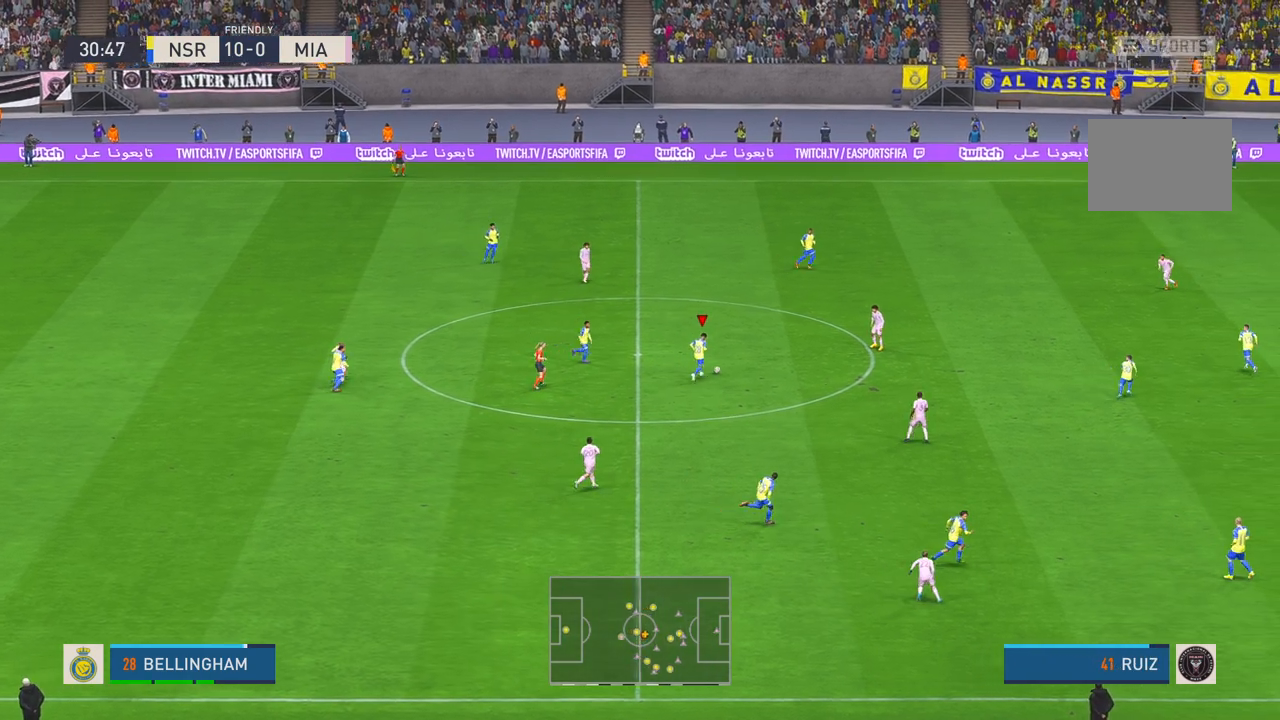
Gameplay with a controller (Xbox layout); each line is a JSON object with the inputs held at the frame after it (dt_ms = milliseconds from this image to that frame). "events" lists button and stick changes between this image and that frame as [ms after this image, input, new state], when the widget could be followed in between. Not read: L3 R3 START.
{"dt_ms": 500, "buttons": ["R2"], "left_stick": "up", "right_stick": "center", "events": [[33, "Y", "up"]]}
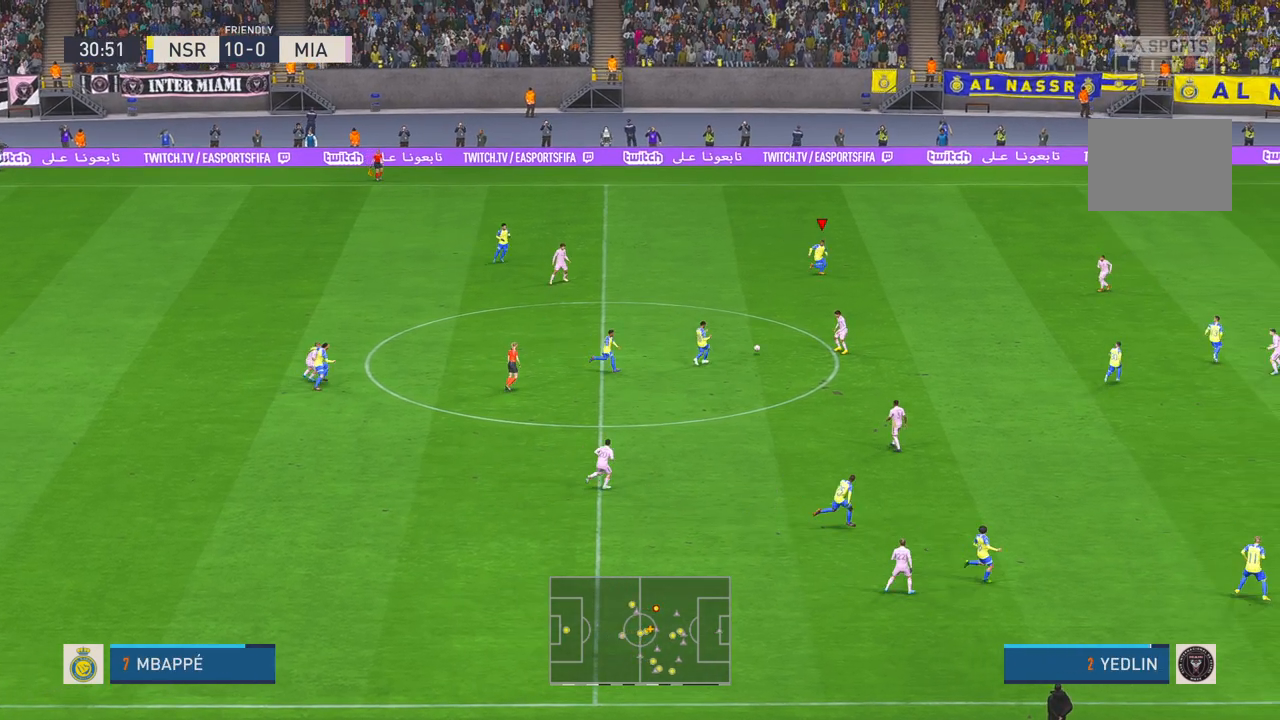
{"dt_ms": 500, "buttons": ["R2"], "left_stick": "center", "right_stick": "center", "events": [[333, "X", "down"], [417, "X", "up"], [433, "left_stick", "center"]]}
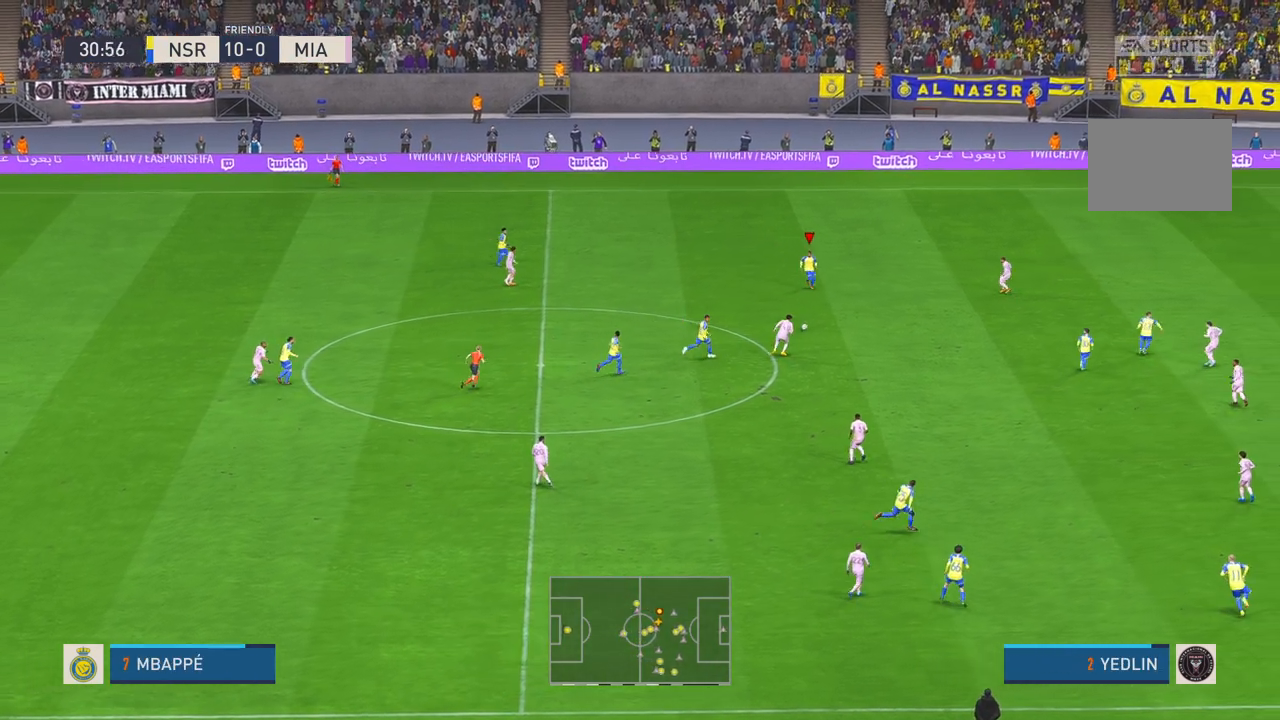
{"dt_ms": 500, "buttons": ["R2"], "left_stick": "down", "right_stick": "center", "events": [[150, "left_stick", "down"]]}
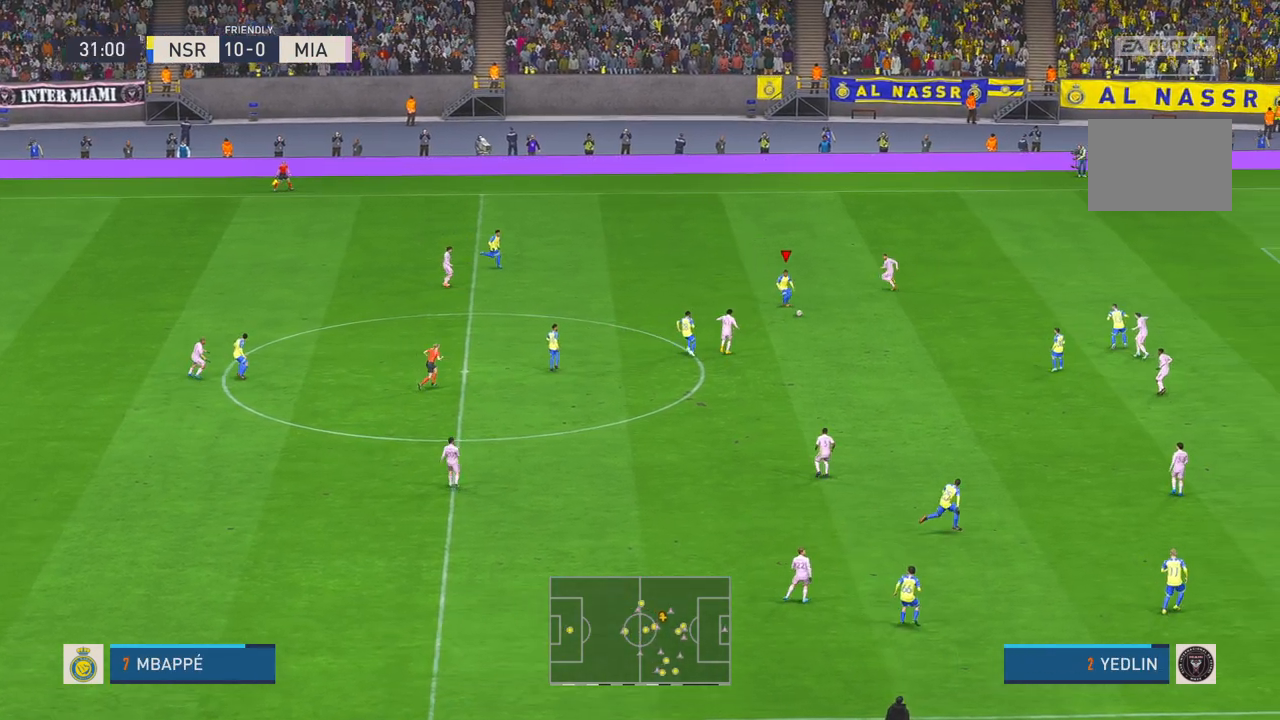
{"dt_ms": 500, "buttons": ["R2"], "left_stick": "down", "right_stick": "center", "events": []}
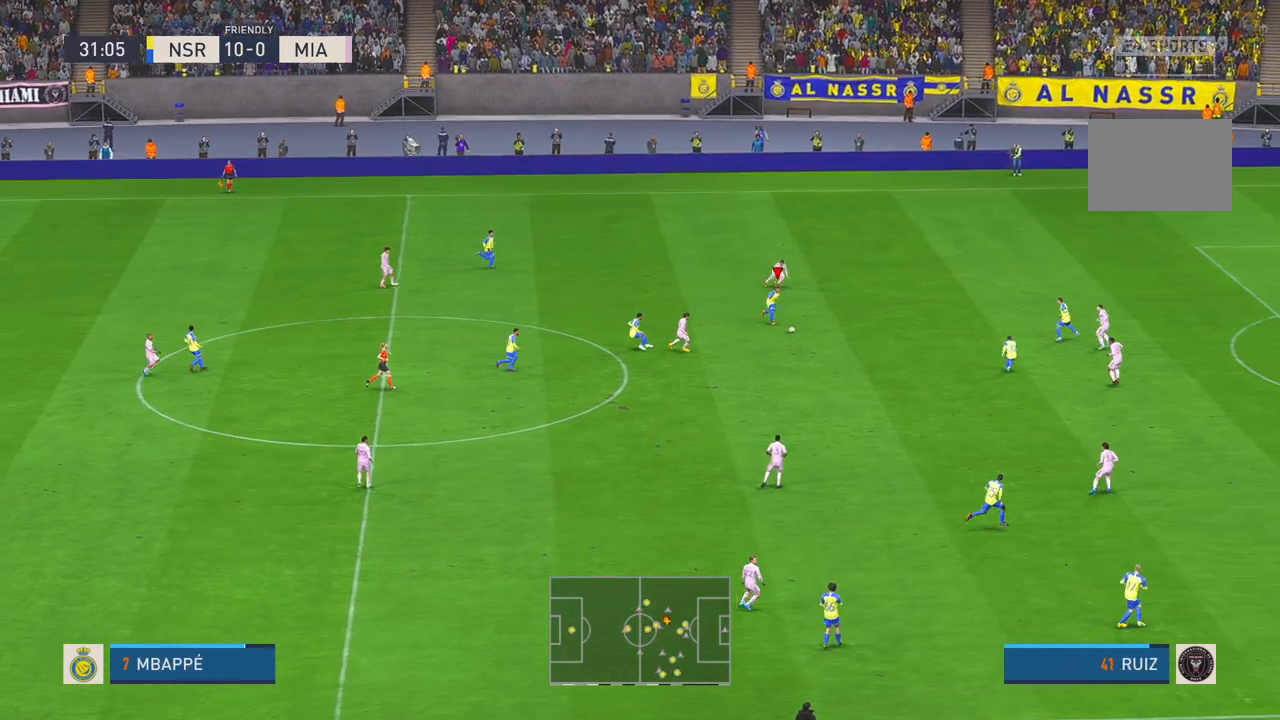
{"dt_ms": 500, "buttons": ["R2"], "left_stick": "down", "right_stick": "center", "events": []}
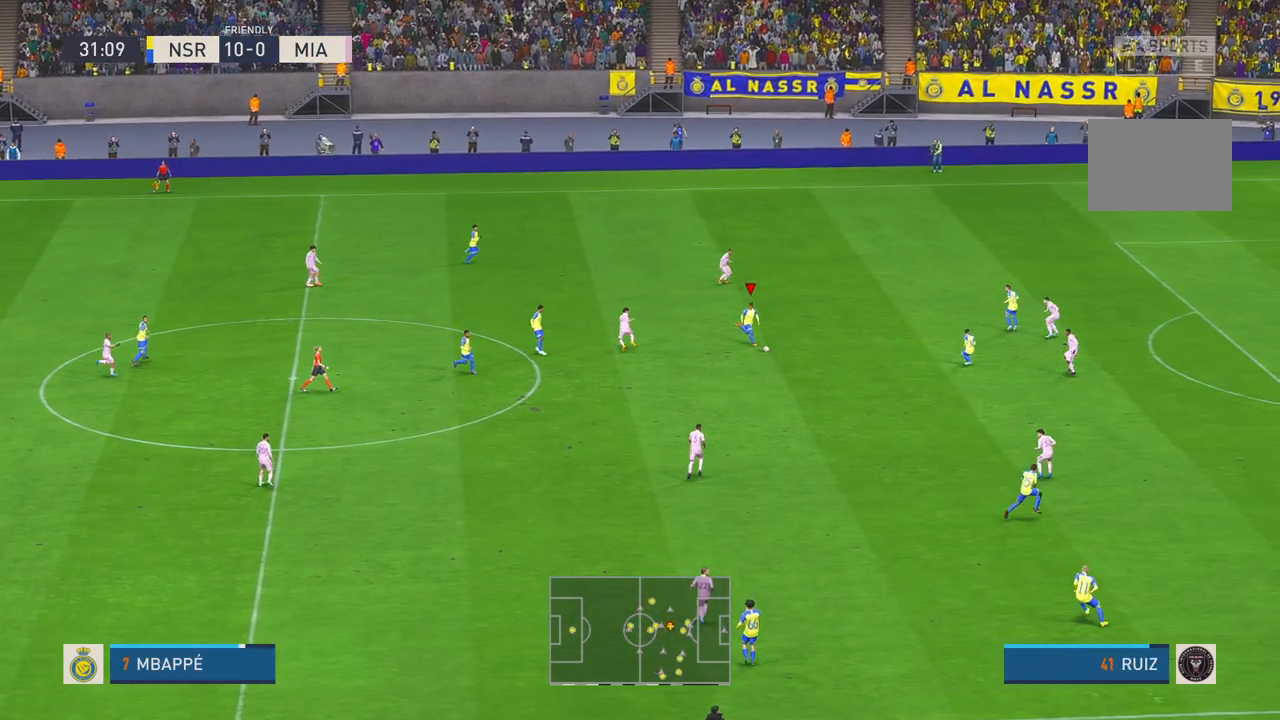
{"dt_ms": 500, "buttons": ["R2"], "left_stick": "center", "right_stick": "center", "events": [[83, "Y", "down"], [317, "Y", "up"], [483, "left_stick", "center"]]}
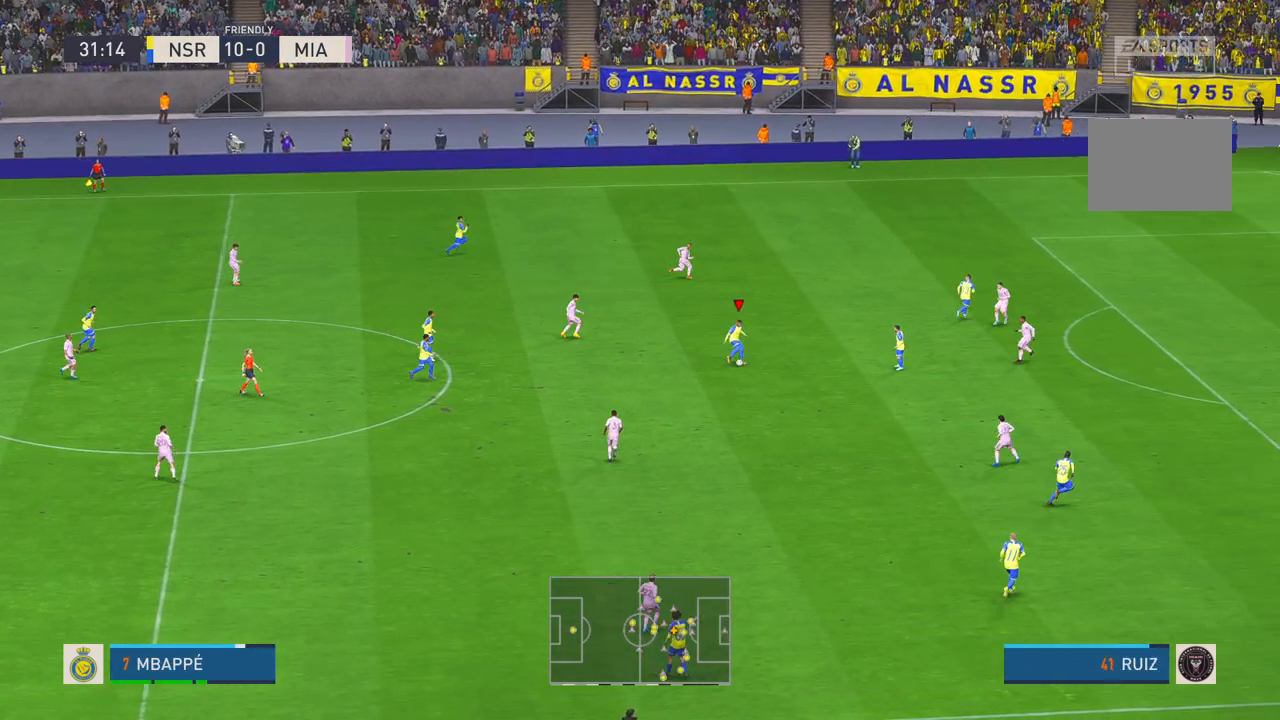
{"dt_ms": 500, "buttons": ["R2"], "left_stick": "right", "right_stick": "center", "events": [[50, "left_stick", "right"]]}
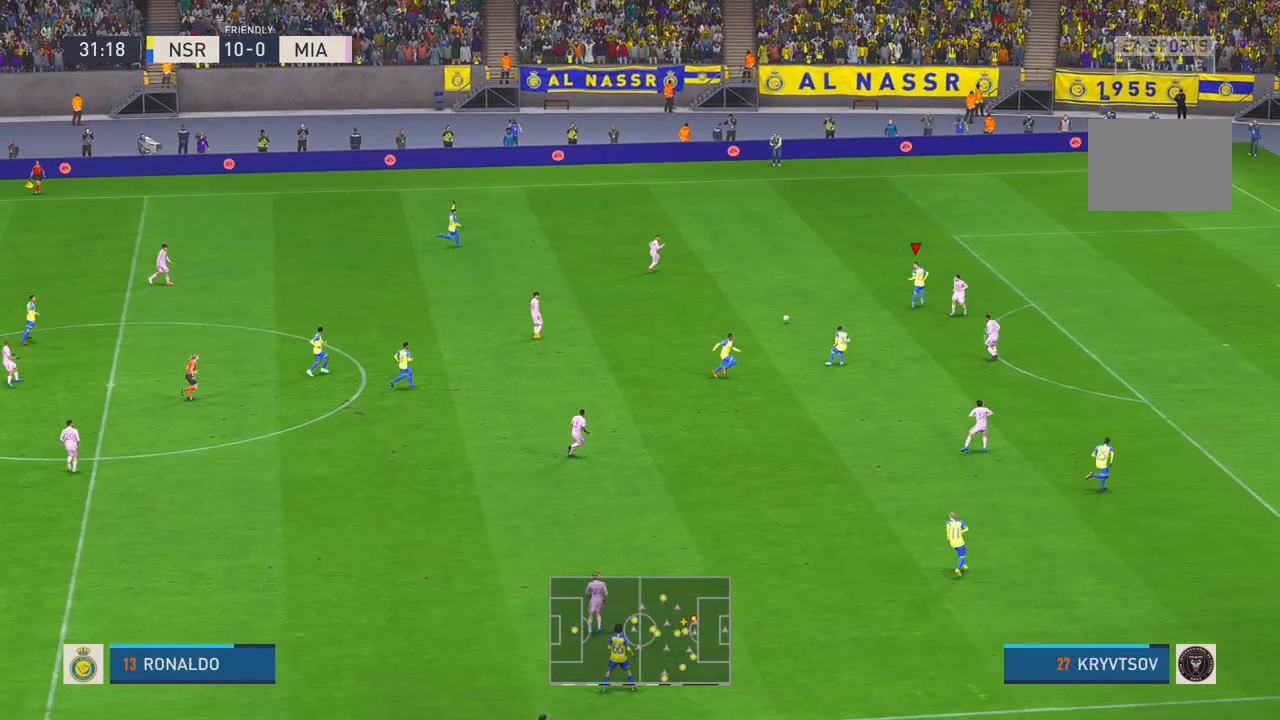
{"dt_ms": 1000, "buttons": ["R2"], "left_stick": "center", "right_stick": "center"}
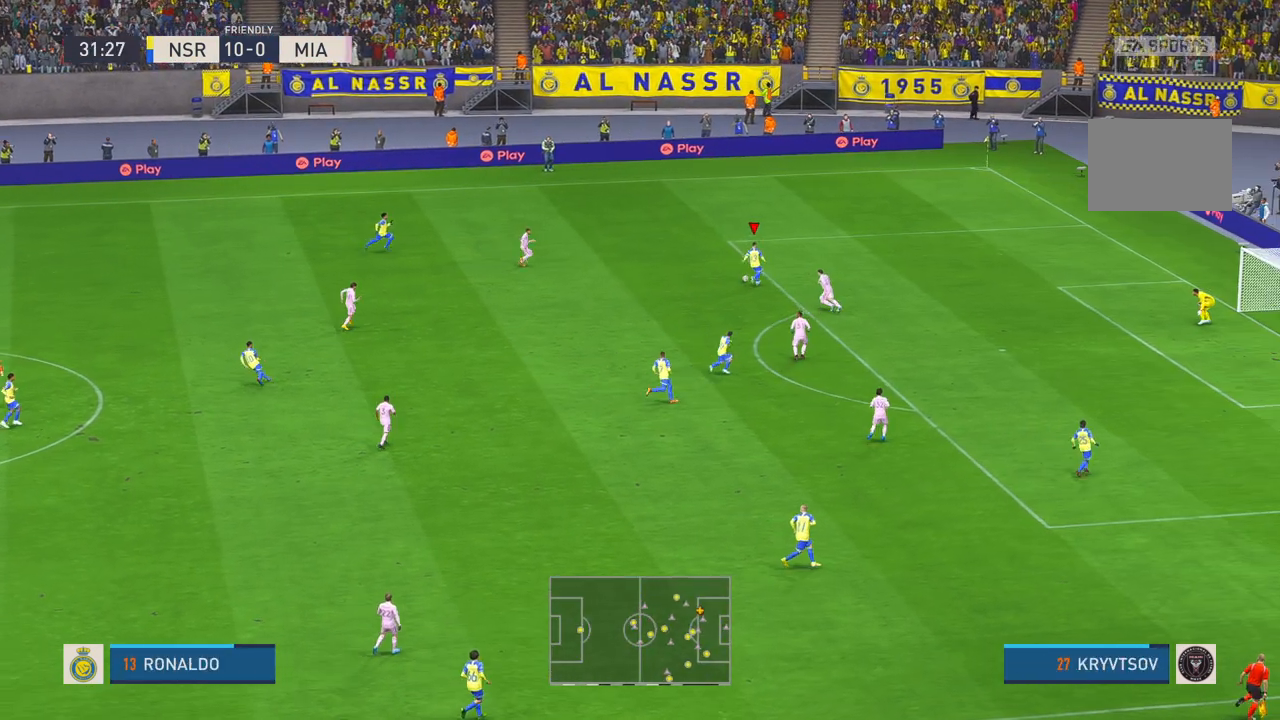
{"dt_ms": 500, "buttons": ["R2"], "left_stick": "down", "right_stick": "center", "events": [[17, "left_stick", "down"]]}
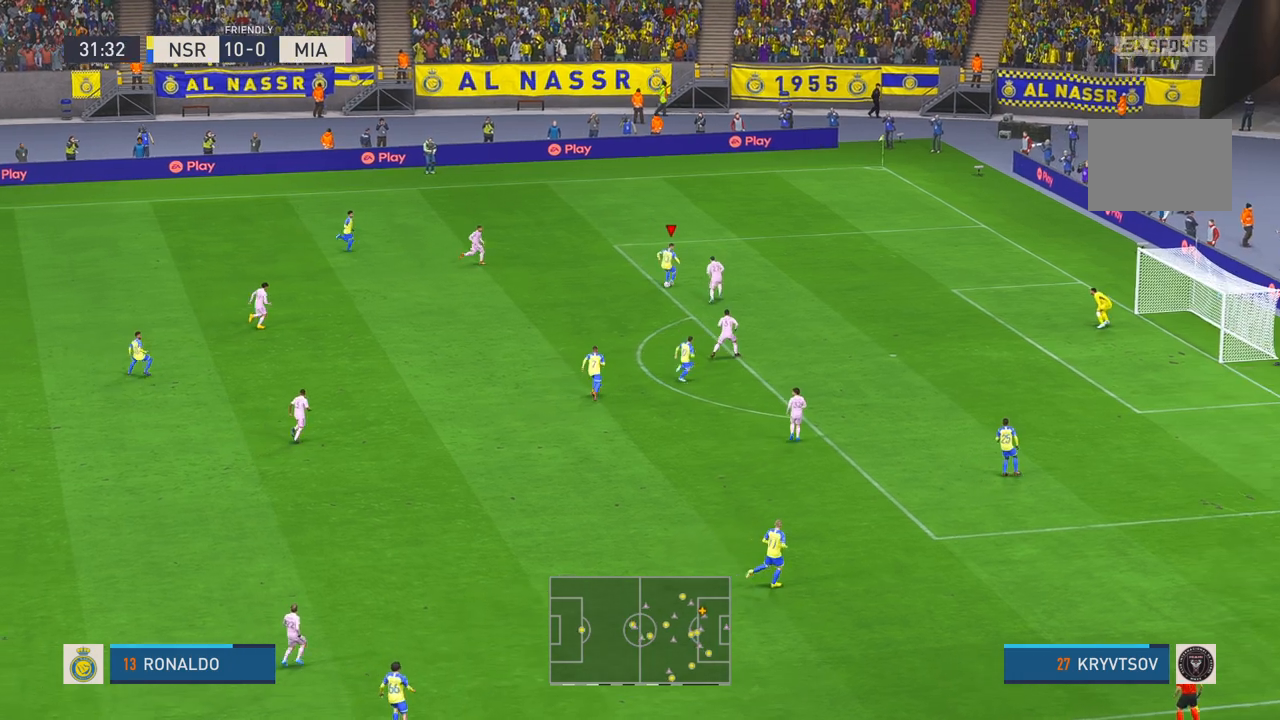
{"dt_ms": 500, "buttons": ["R2"], "left_stick": "down", "right_stick": "center", "events": [[17, "left_stick", "down-left"], [383, "left_stick", "down"]]}
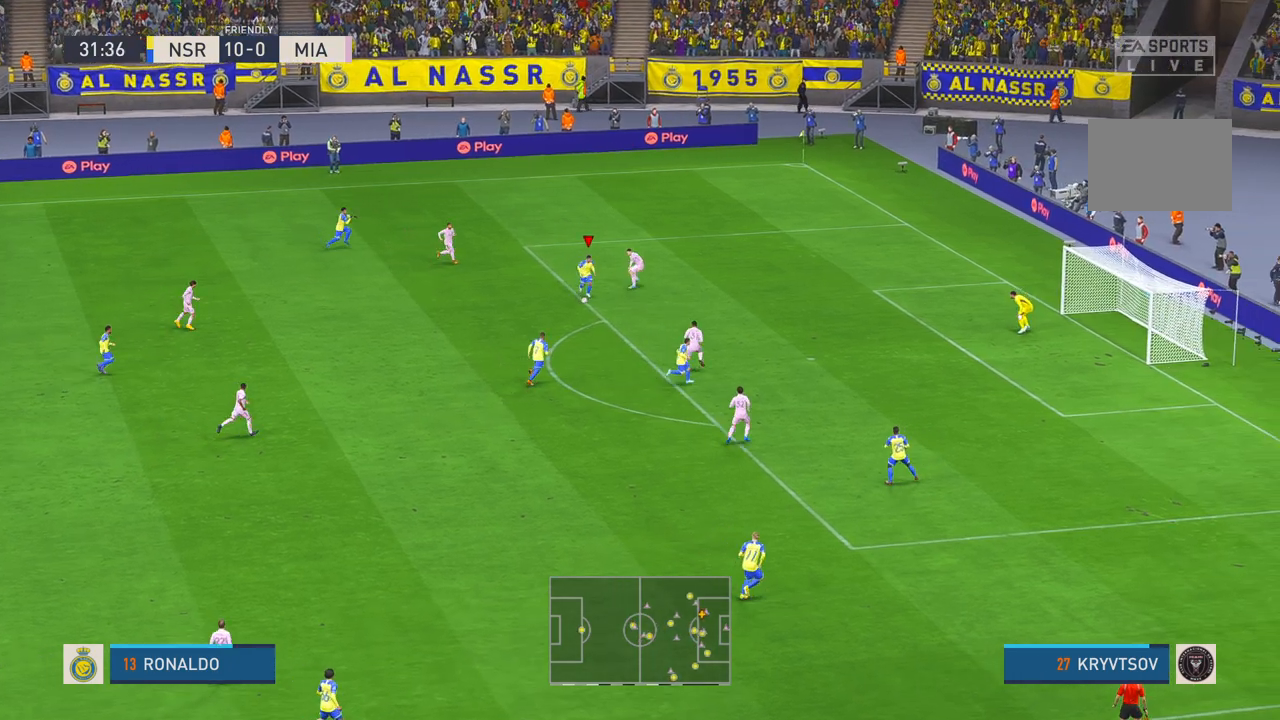
{"dt_ms": 500, "buttons": ["R2"], "left_stick": "center", "right_stick": "center", "events": [[417, "left_stick", "center"]]}
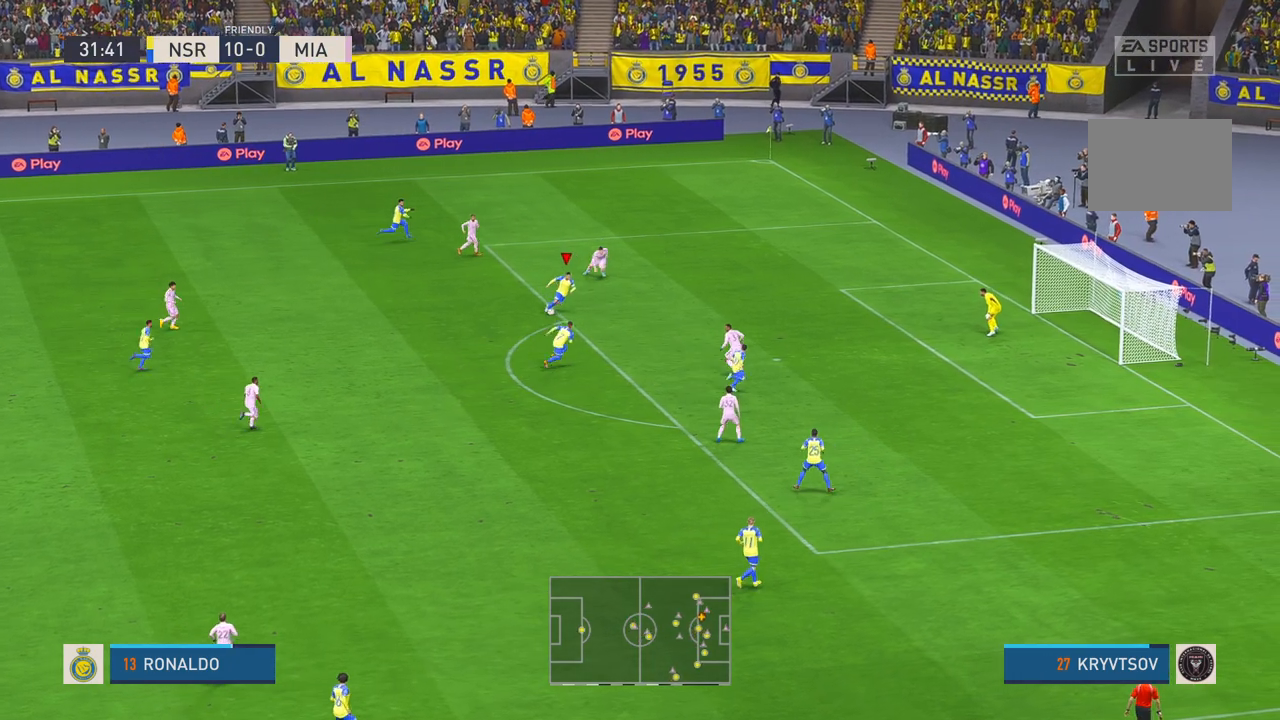
{"dt_ms": 500, "buttons": [], "left_stick": "down", "right_stick": "center", "events": [[200, "B", "down"], [200, "R2", "up"], [233, "R1", "down"], [333, "left_stick", "down"], [417, "B", "up"], [417, "R1", "up"]]}
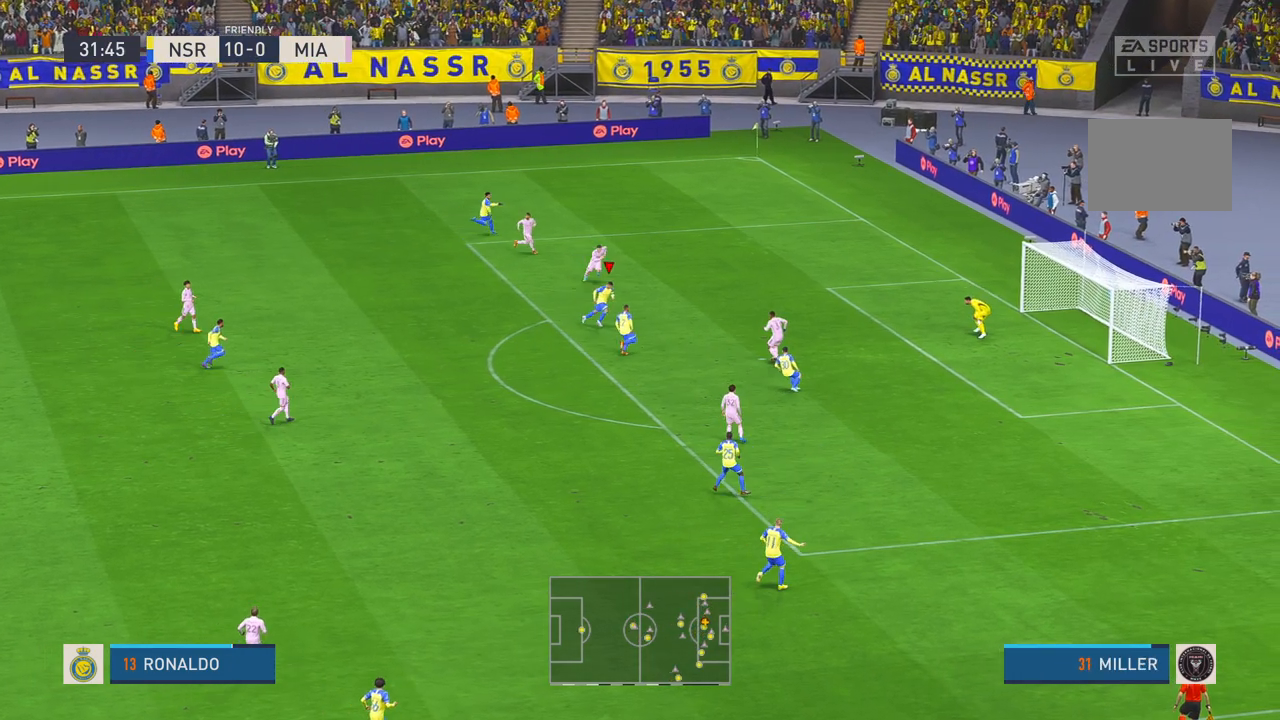
{"dt_ms": 500, "buttons": [], "left_stick": "down", "right_stick": "center", "events": []}
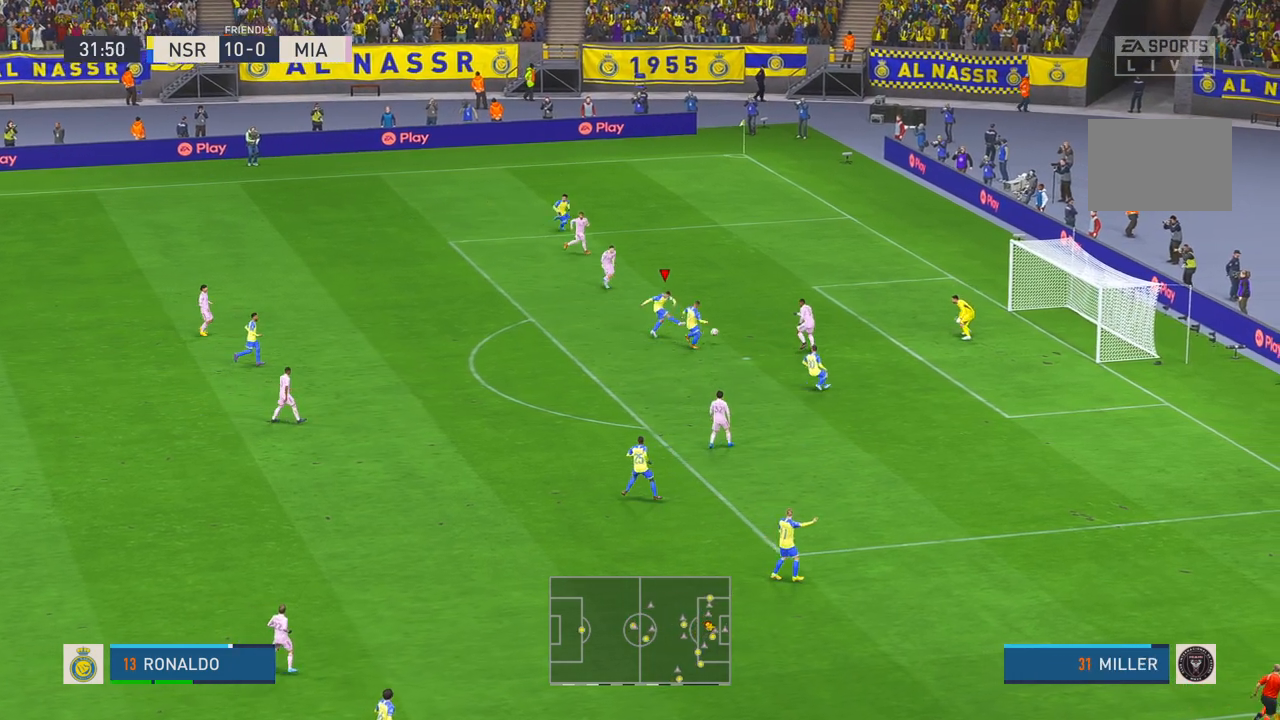
{"dt_ms": 500, "buttons": [], "left_stick": "down", "right_stick": "center", "events": []}
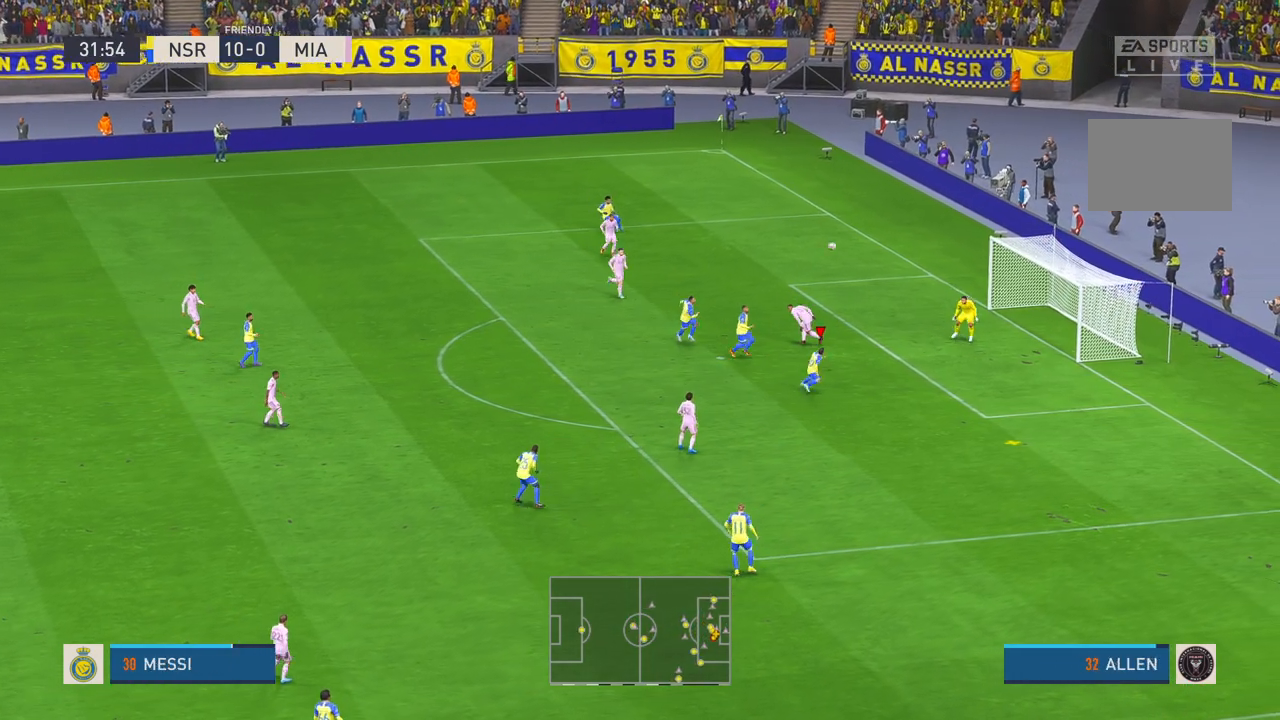
{"dt_ms": 500, "buttons": [], "left_stick": "center", "right_stick": "center", "events": [[500, "left_stick", "center"]]}
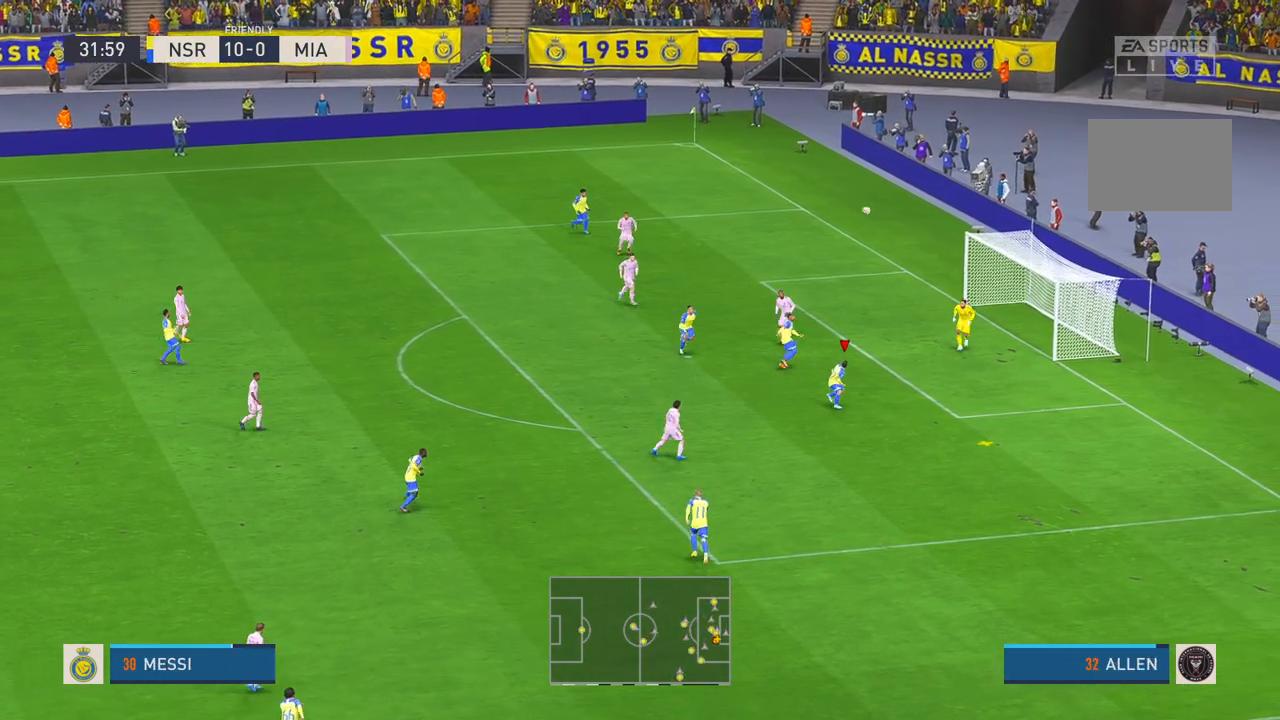
{"dt_ms": 500, "buttons": [], "left_stick": "center", "right_stick": "center", "events": []}
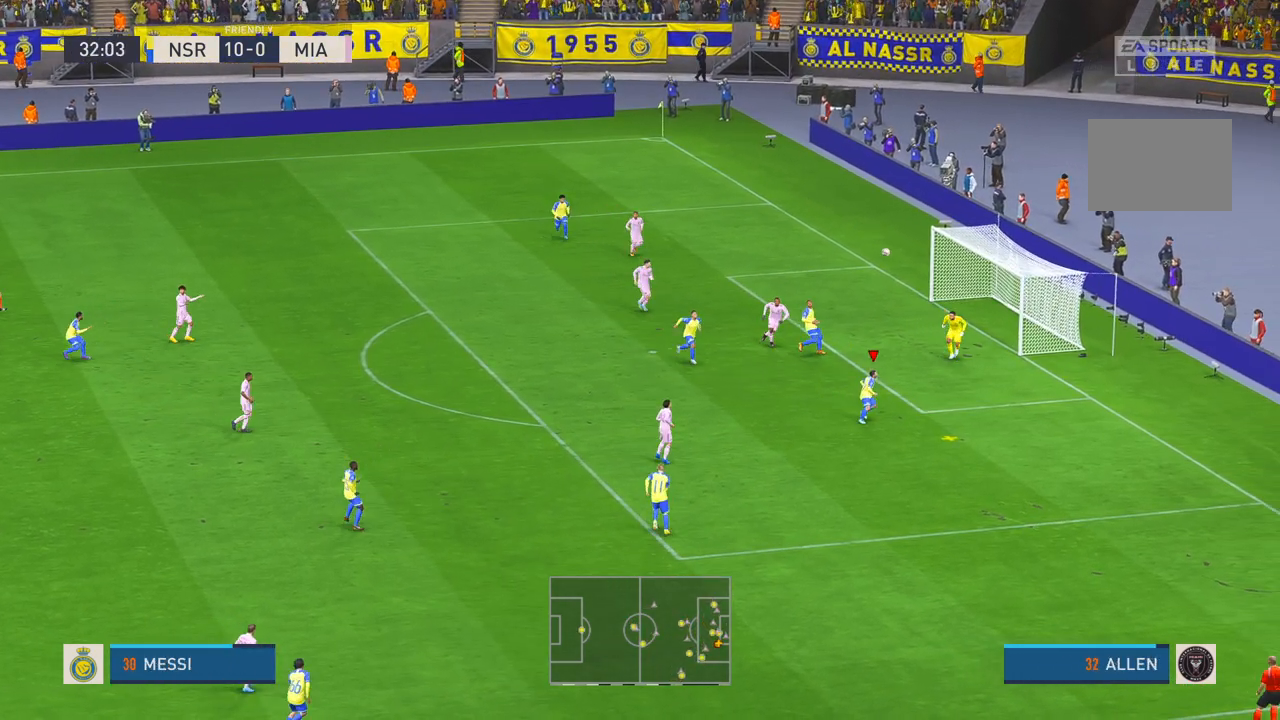
{"dt_ms": 500, "buttons": [], "left_stick": "left", "right_stick": "center", "events": [[100, "left_stick", "left"]]}
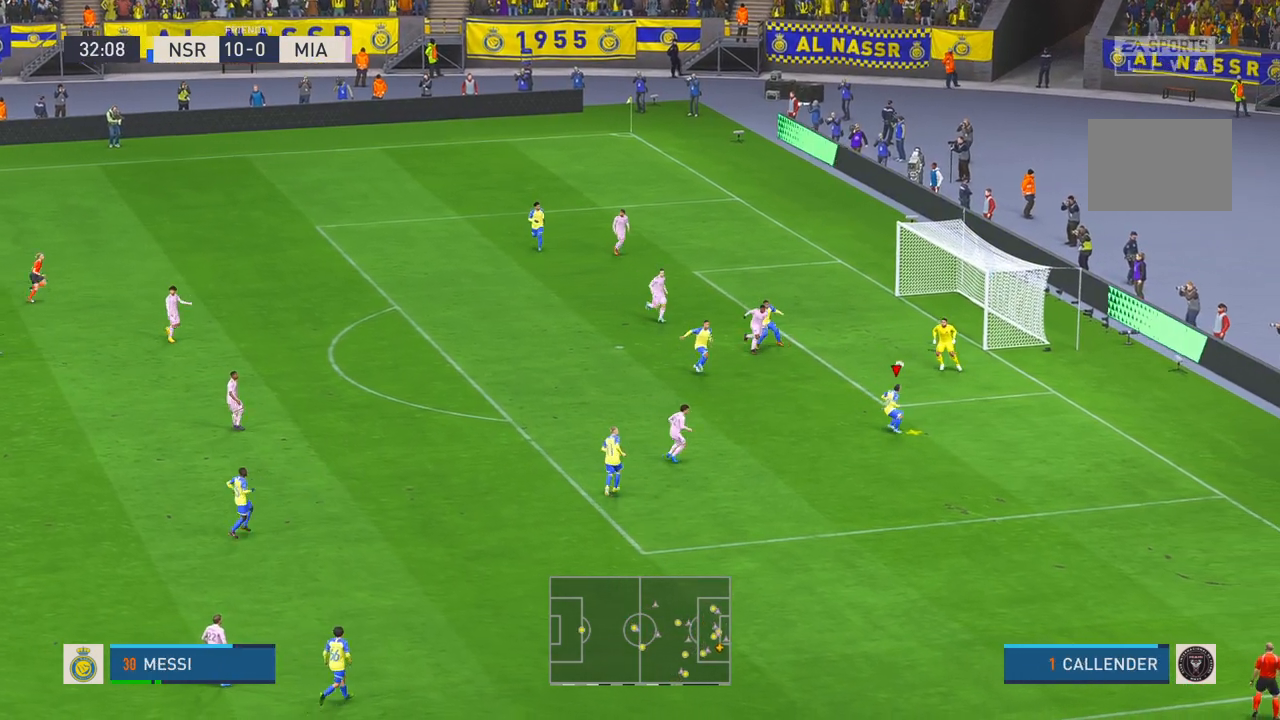
{"dt_ms": 500, "buttons": [], "left_stick": "up", "right_stick": "center"}
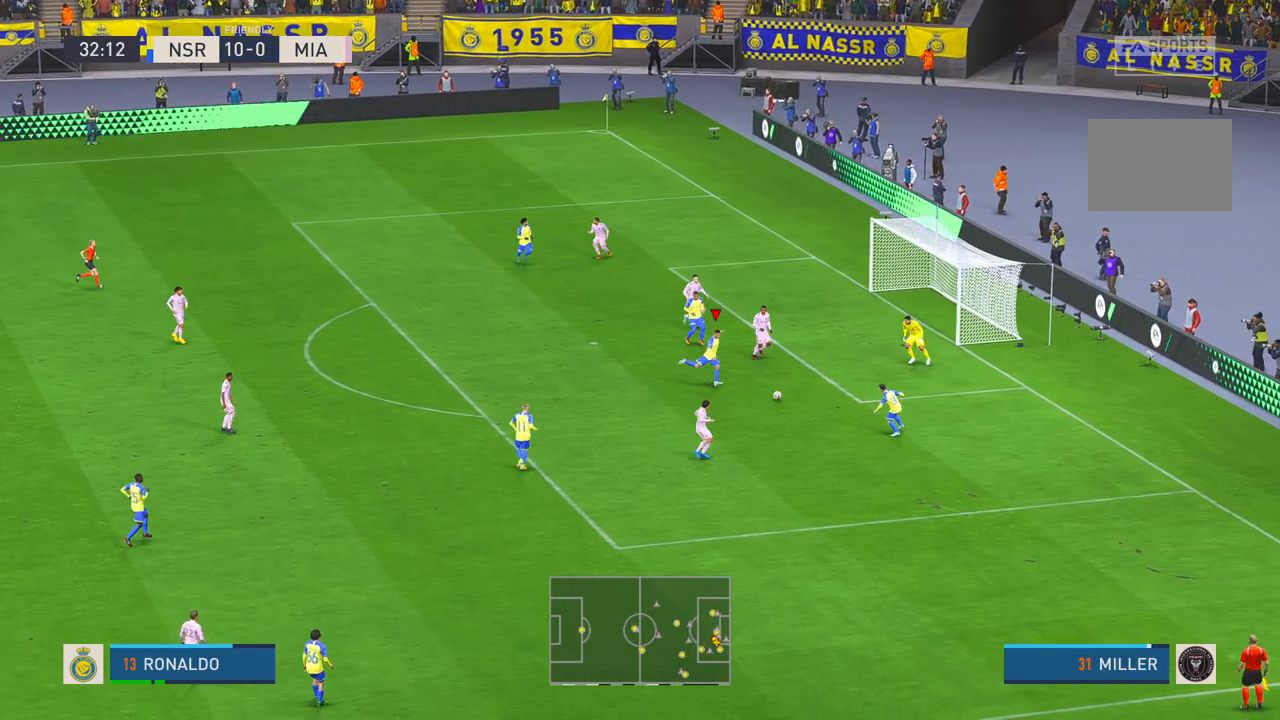
{"dt_ms": 500, "buttons": [], "left_stick": "up", "right_stick": "center", "events": []}
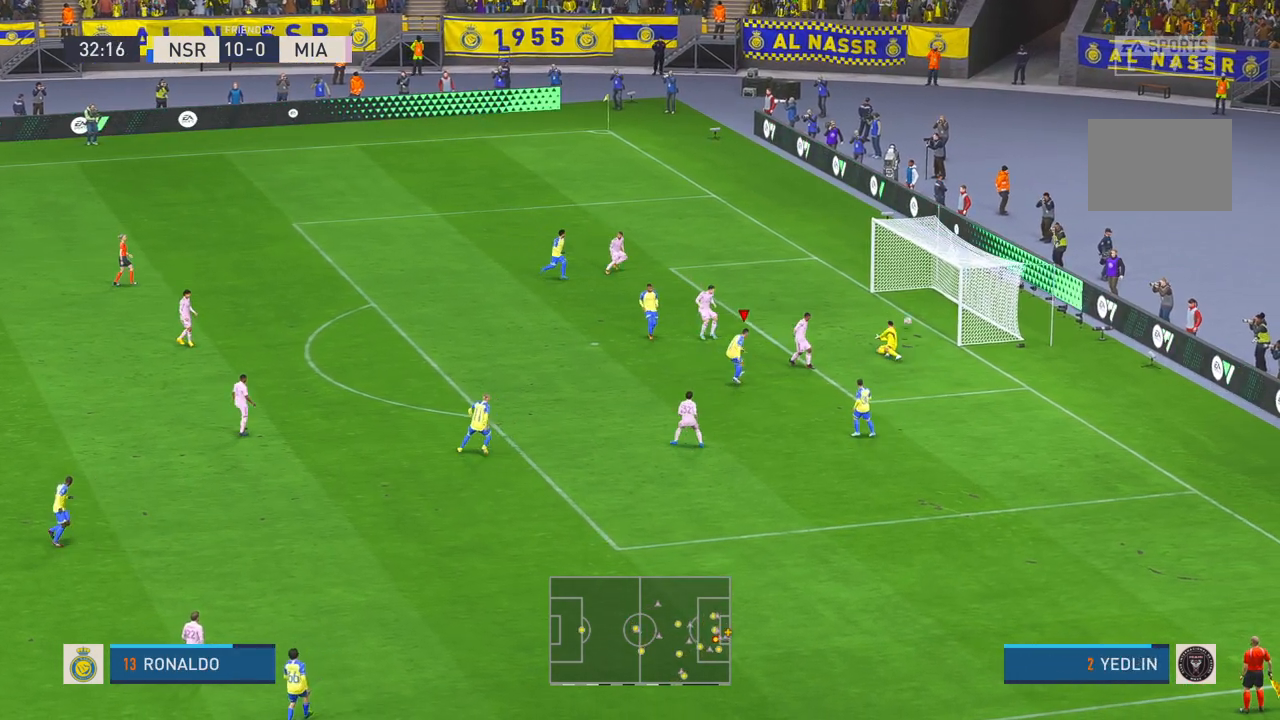
{"dt_ms": 500, "buttons": [], "left_stick": "down", "right_stick": "center", "events": [[167, "left_stick", "center"], [217, "left_stick", "down"]]}
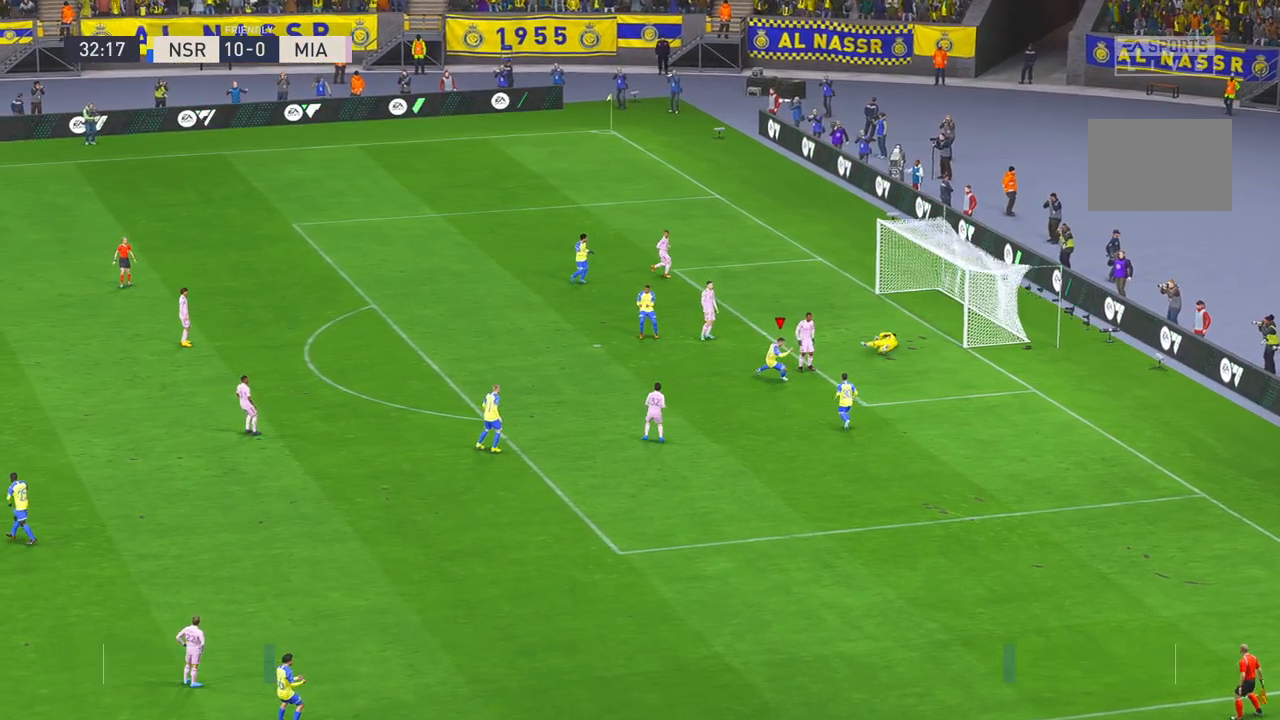
{"dt_ms": 500, "buttons": ["A"], "left_stick": "center", "right_stick": "center", "events": [[350, "A", "down"], [433, "left_stick", "center"]]}
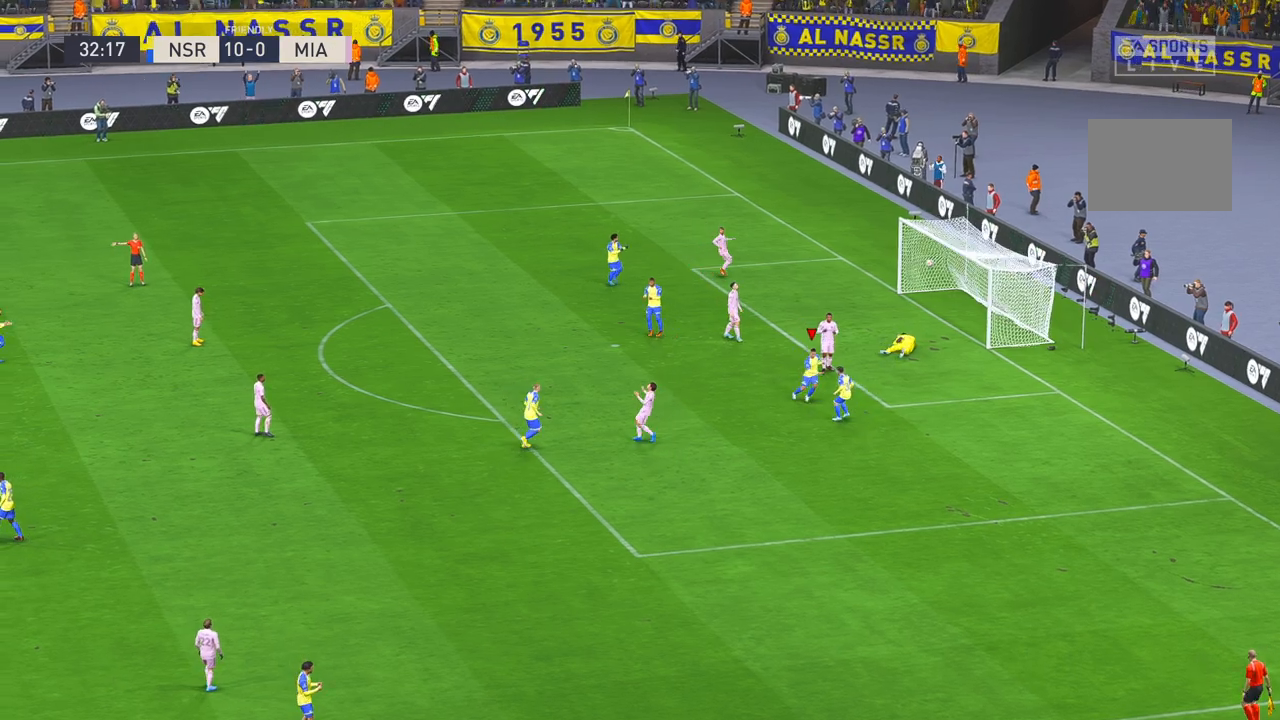
{"dt_ms": 500, "buttons": [], "left_stick": "center", "right_stick": "center", "events": [[17, "A", "up"]]}
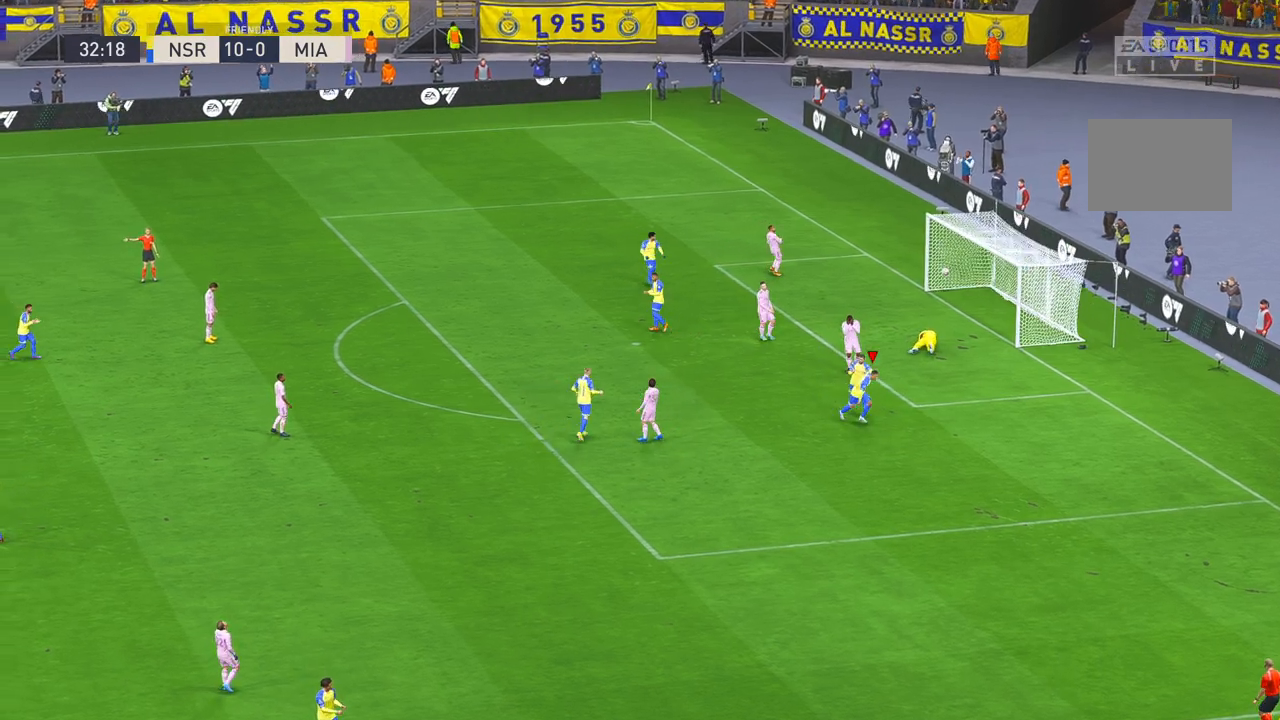
{"dt_ms": 500, "buttons": [], "left_stick": "center", "right_stick": "center", "events": []}